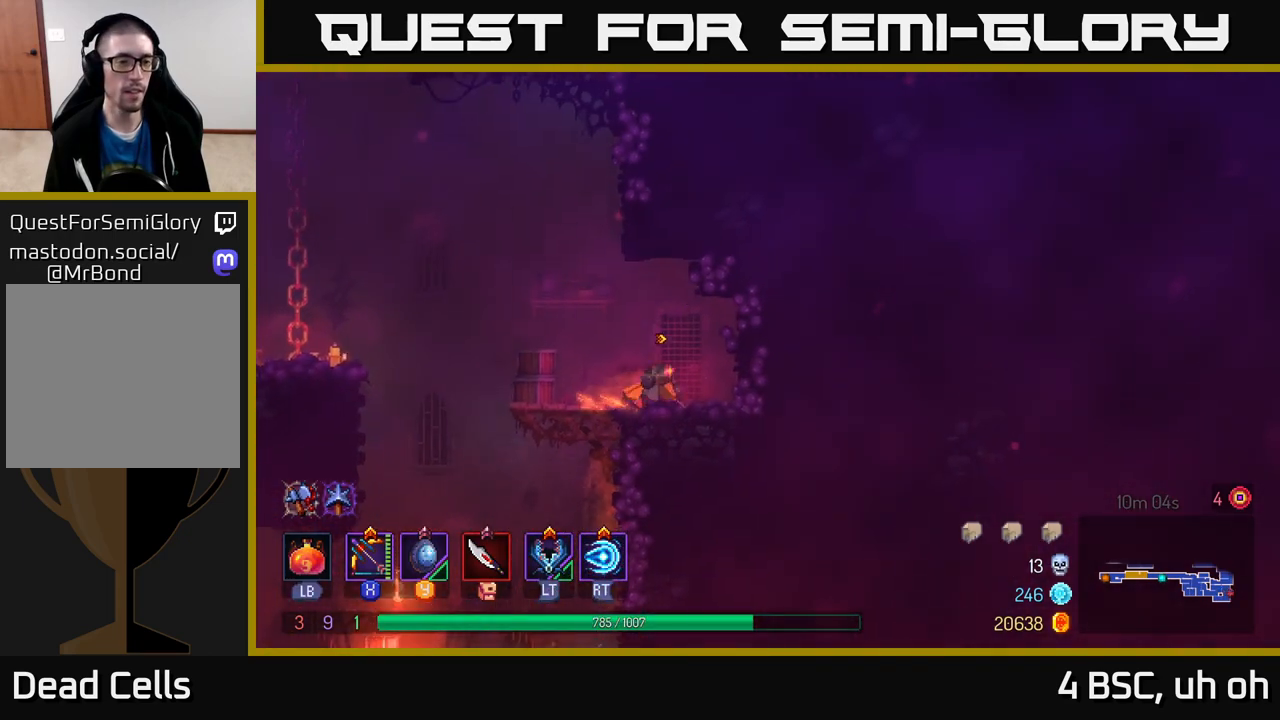
Gameplay with a controller (Xbox layout); each line is a JSON object with the inputs held at the frame after it. "events" lists button and stick changes between this image and that frame as [ms after this image, input, new state], when the widget could be followed in between. Not read: L3 R3.
{"buttons": ["A"], "left_stick": "left", "right_stick": "center", "events": [[50, "left_stick", "left"], [467, "A", "down"]]}
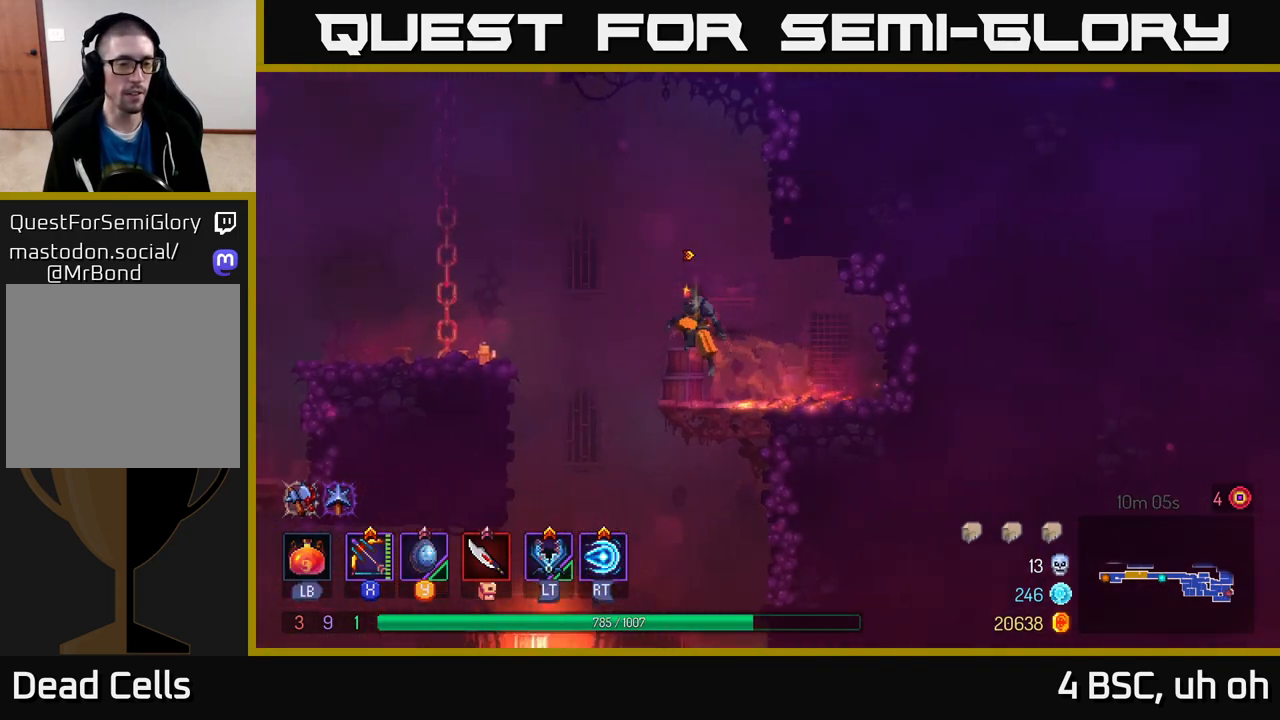
{"buttons": ["A"], "left_stick": "up-left", "right_stick": "center", "events": [[117, "A", "up"], [283, "A", "down"], [483, "left_stick", "up-left"]]}
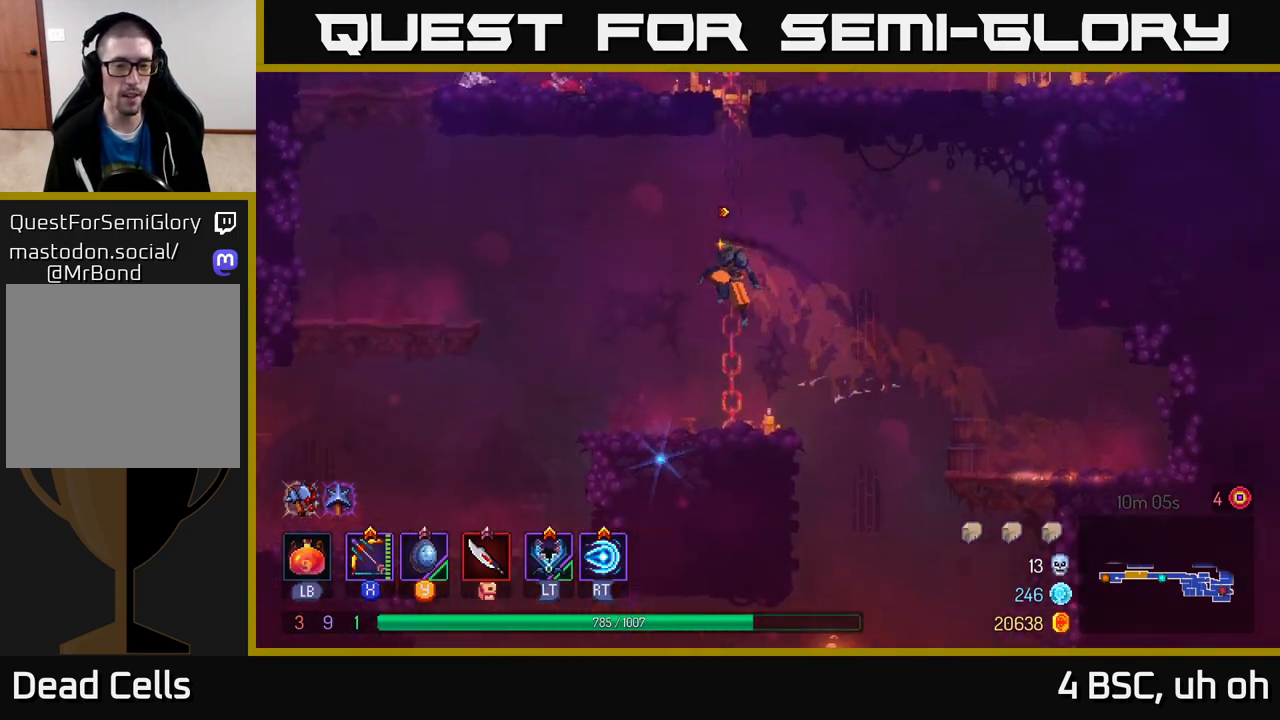
{"buttons": [], "left_stick": "up", "right_stick": "center", "events": [[50, "A", "up"], [50, "left_stick", "up"]]}
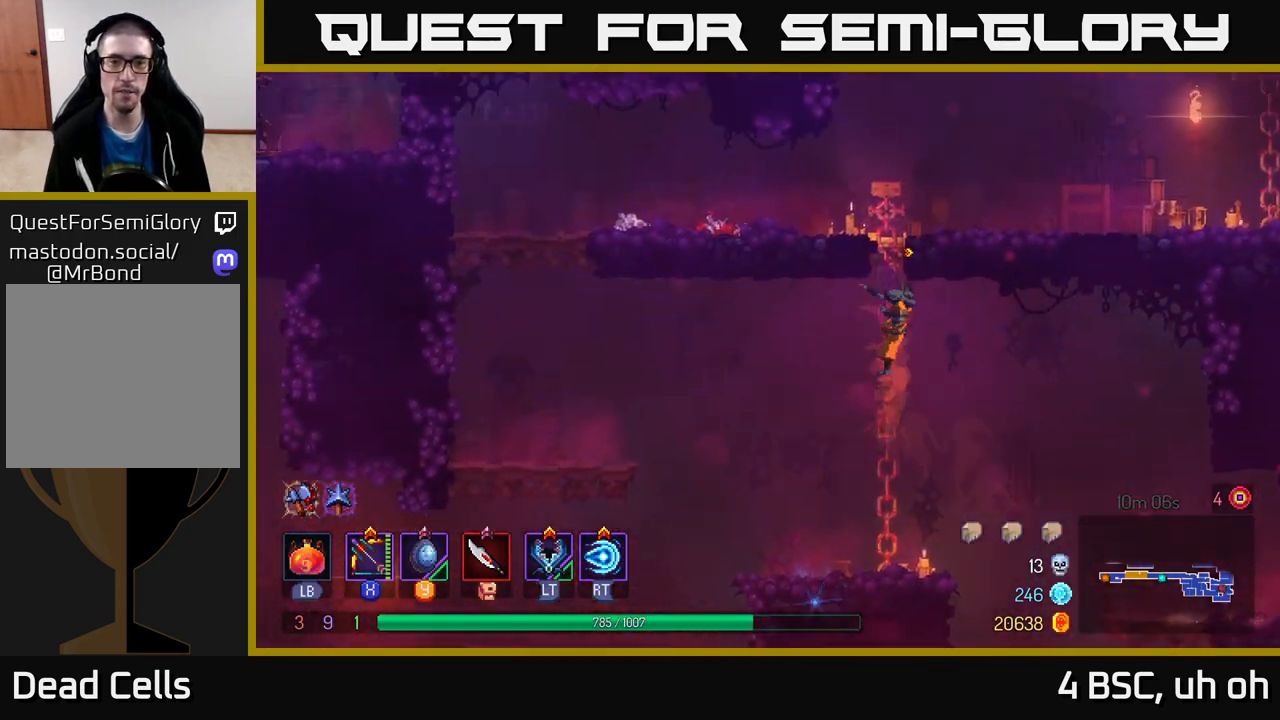
{"buttons": [], "left_stick": "up", "right_stick": "center", "events": []}
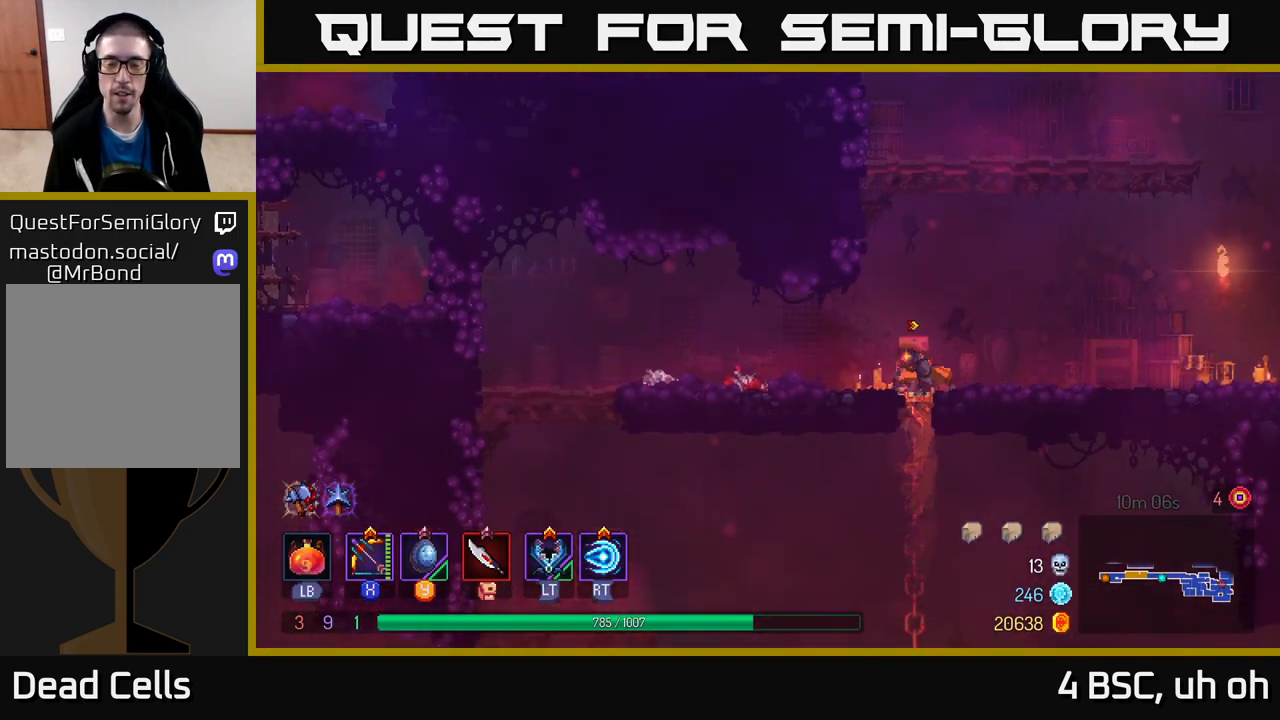
{"buttons": ["A"], "left_stick": "up-left", "right_stick": "center", "events": [[33, "left_stick", "up-right"], [167, "A", "down"], [267, "A", "up"], [350, "A", "down"], [500, "left_stick", "up-left"]]}
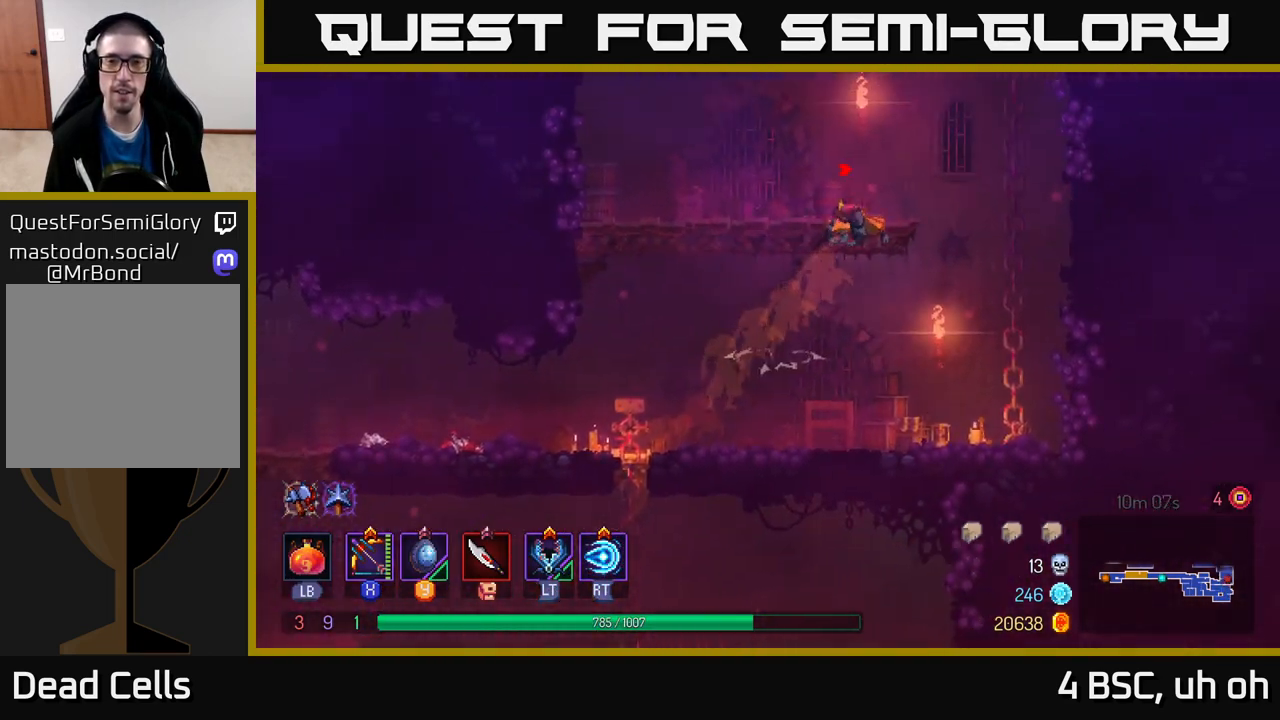
{"buttons": [], "left_stick": "center", "right_stick": "center", "events": [[17, "A", "up"], [33, "left_stick", "left"], [183, "left_stick", "center"]]}
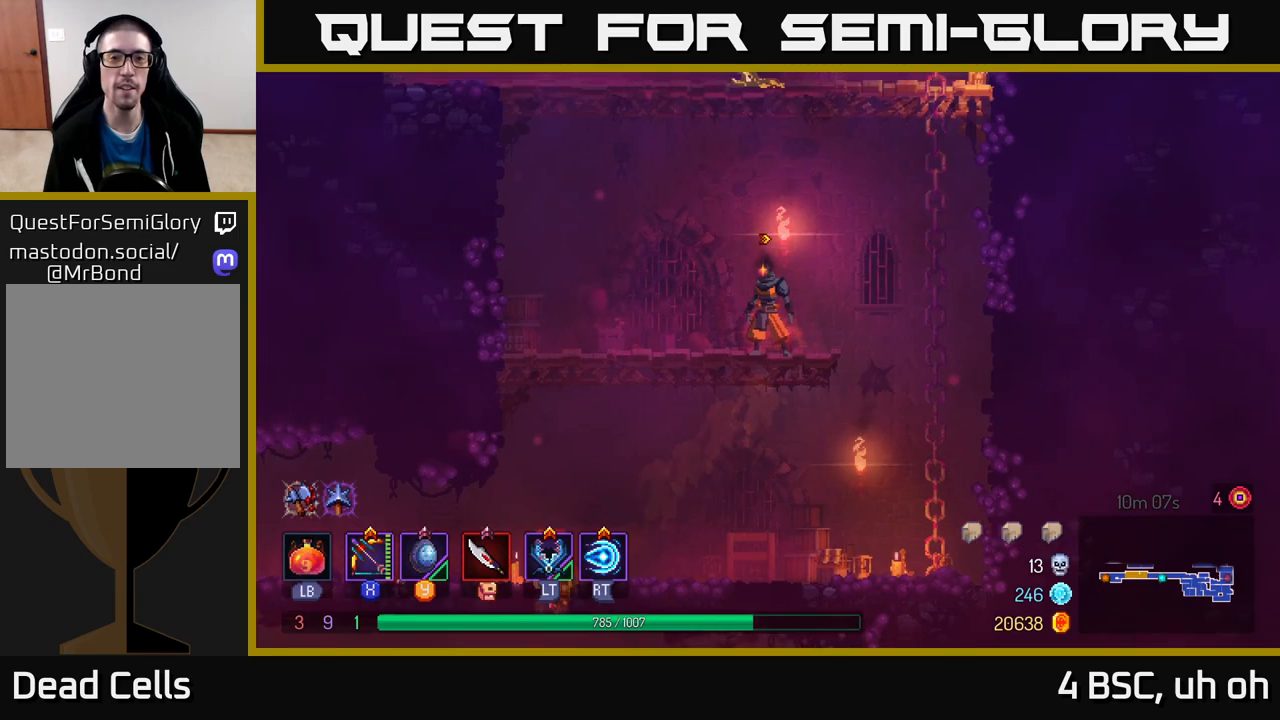
{"buttons": [], "left_stick": "right", "right_stick": "center", "events": [[50, "left_stick", "right"], [67, "A", "down"], [183, "A", "up"], [300, "A", "down"], [500, "A", "up"]]}
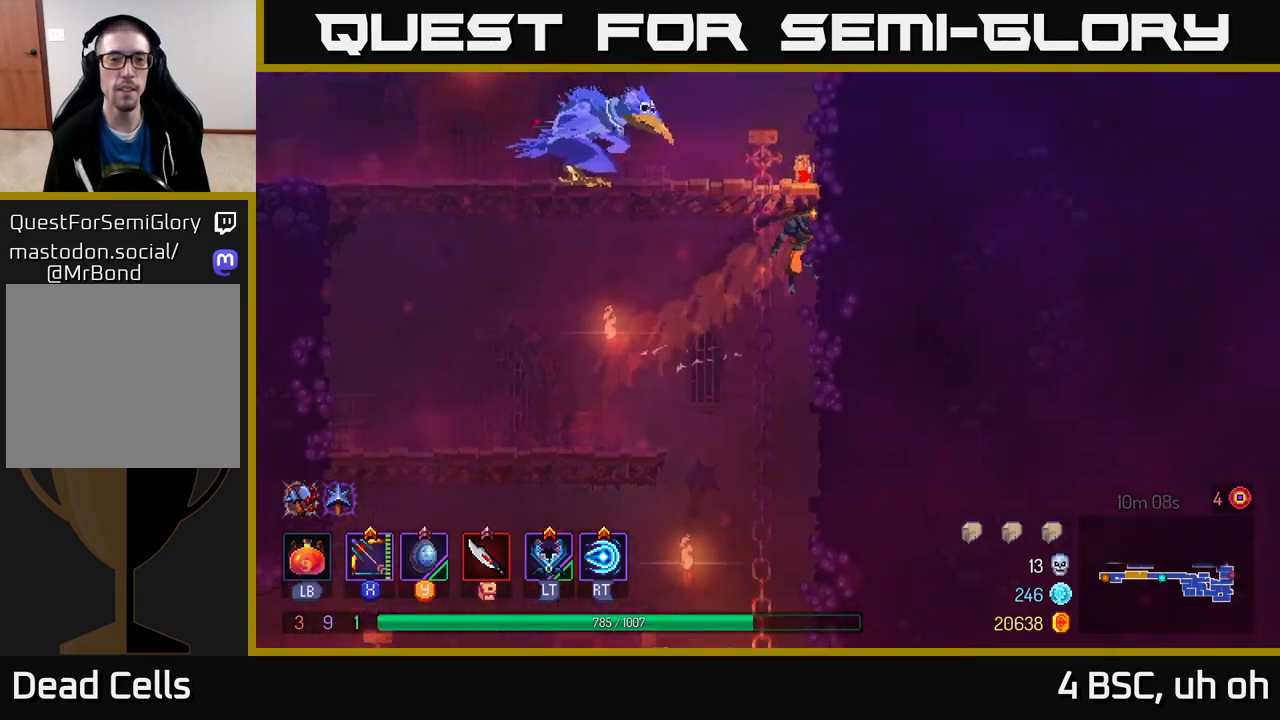
{"buttons": ["X"], "left_stick": "left", "right_stick": "center", "events": [[67, "left_stick", "up-left"], [133, "left_stick", "left"], [167, "X", "down"]]}
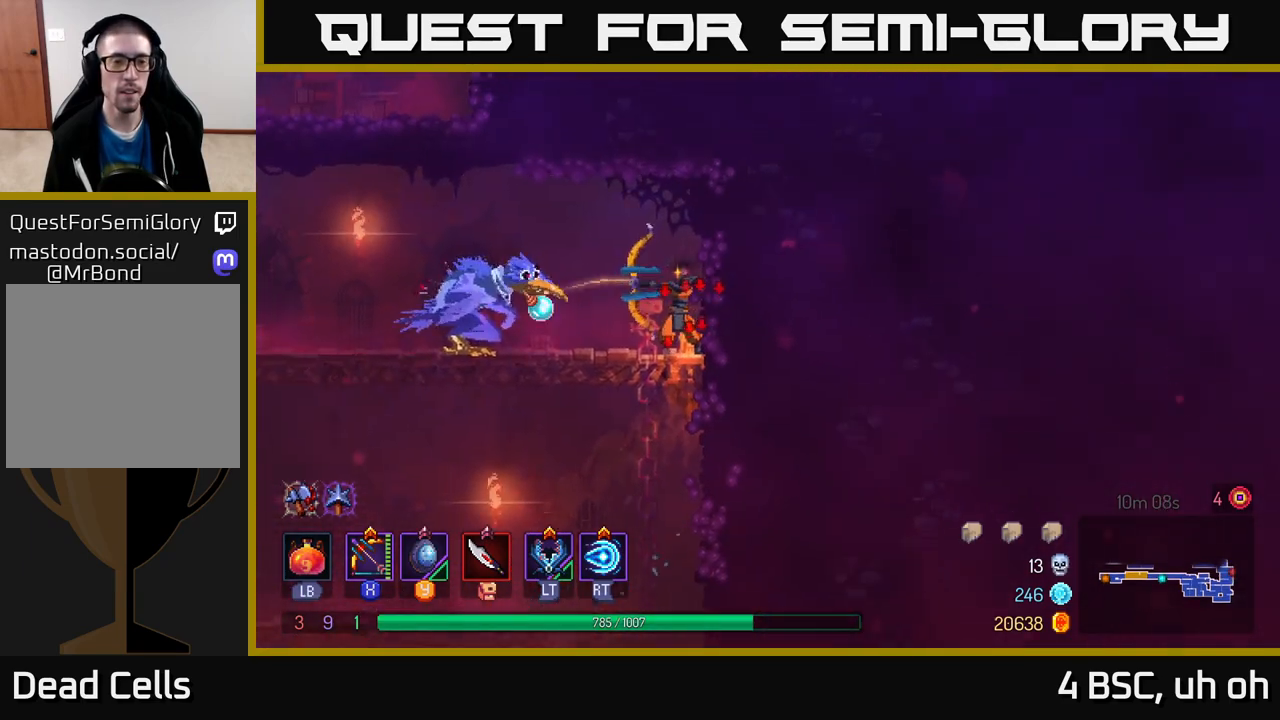
{"buttons": ["X"], "left_stick": "left", "right_stick": "center", "events": [[100, "left_stick", "down-left"], [250, "left_stick", "left"], [300, "X", "up"], [450, "X", "down"]]}
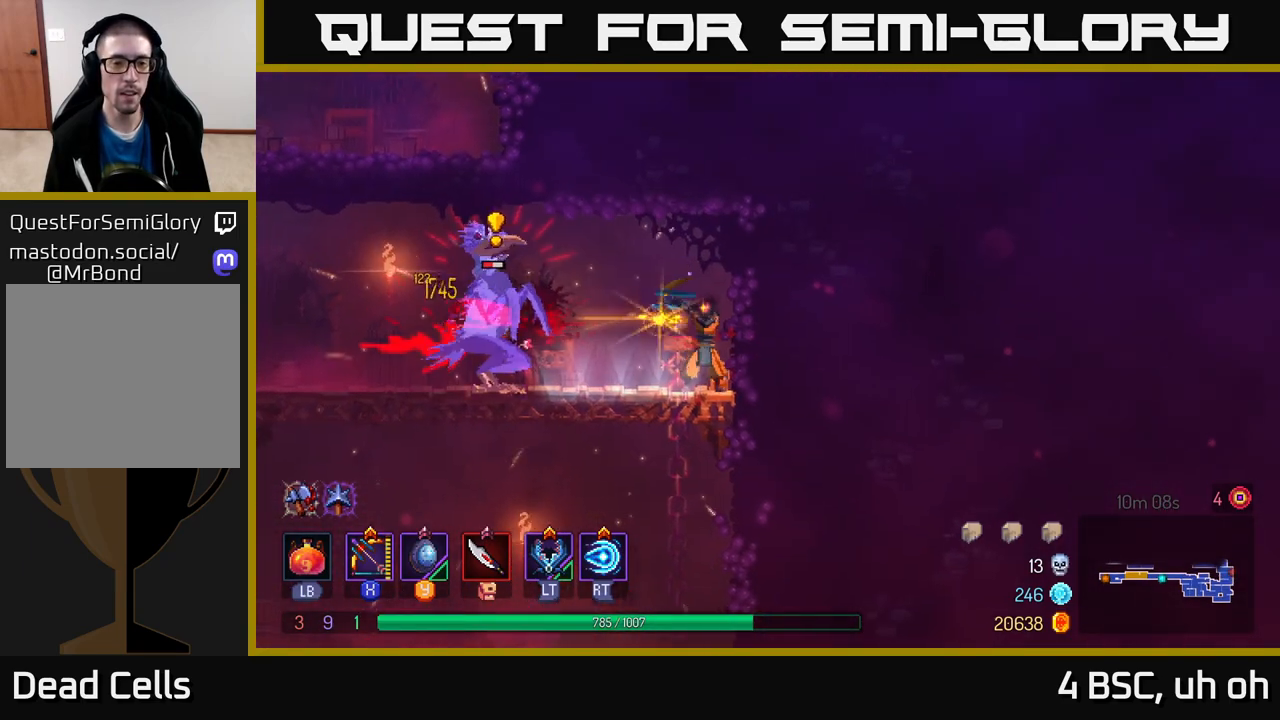
{"buttons": ["X"], "left_stick": "left", "right_stick": "center", "events": []}
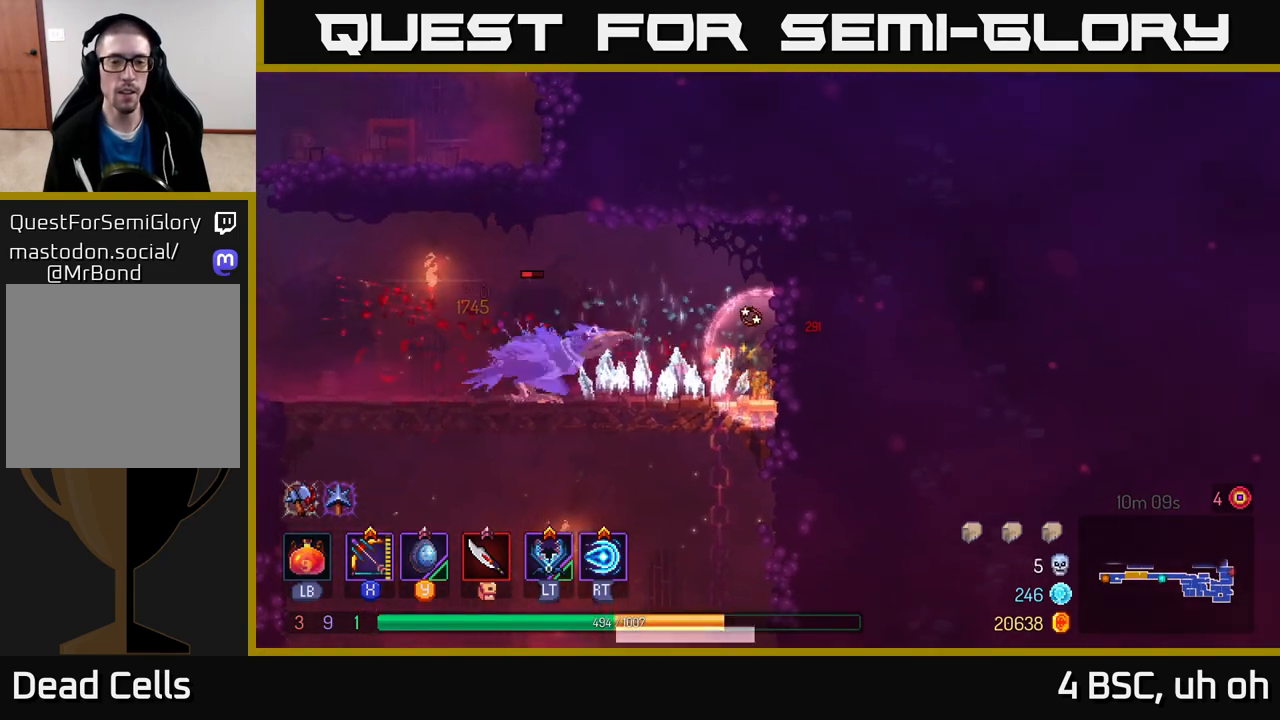
{"buttons": [], "left_stick": "left", "right_stick": "center", "events": [[83, "X", "up"], [367, "B", "down"], [500, "B", "up"]]}
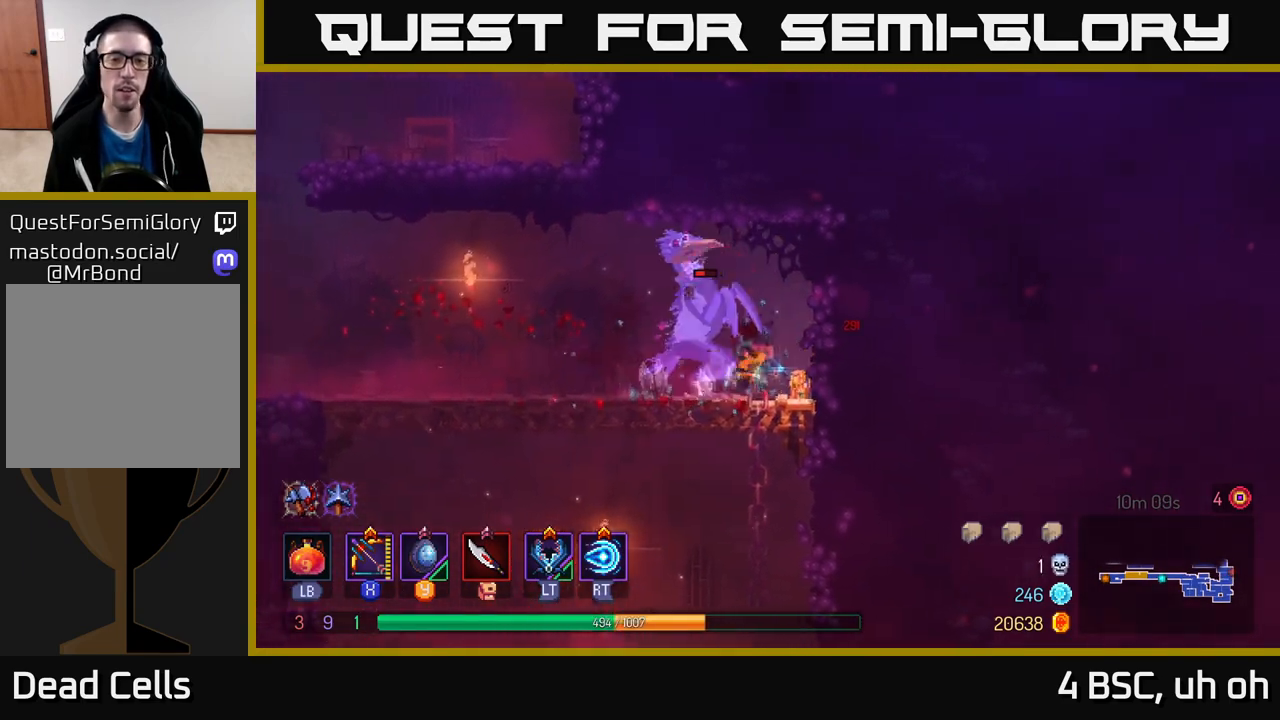
{"buttons": ["X"], "left_stick": "down-right", "right_stick": "center", "events": [[50, "B", "down"], [150, "B", "up"], [283, "X", "down"], [300, "left_stick", "right"], [500, "left_stick", "down-right"]]}
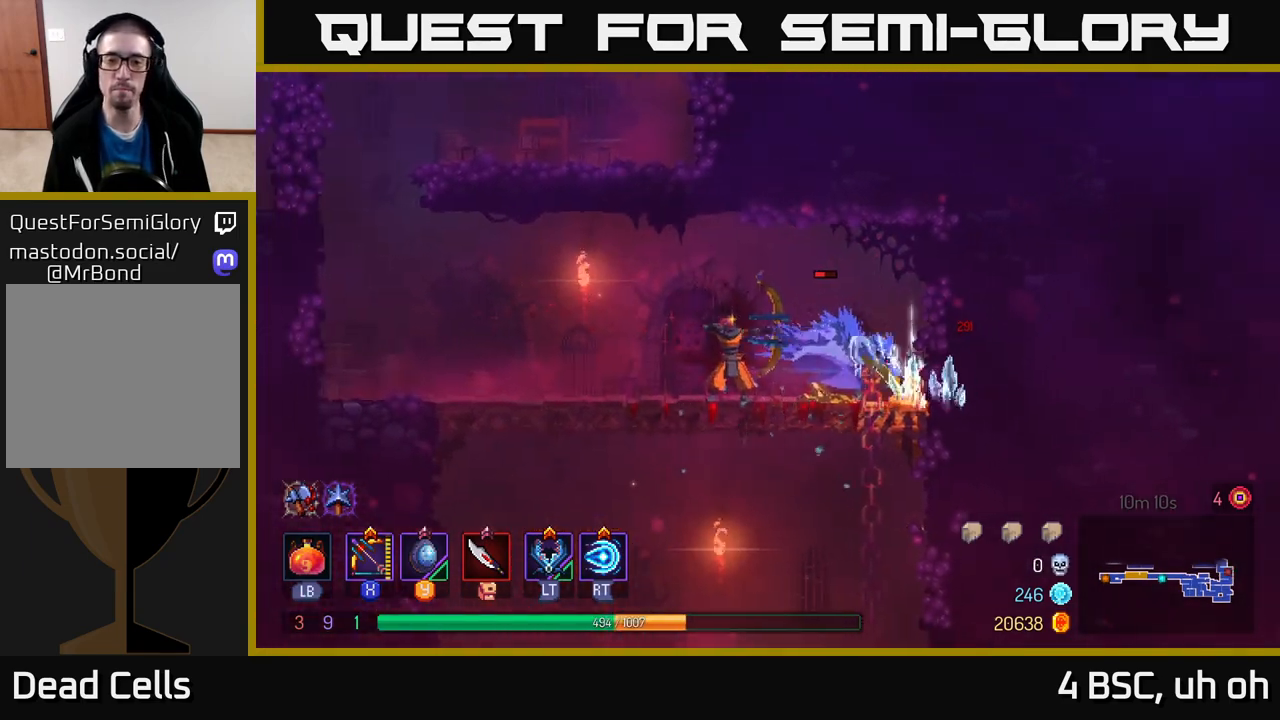
{"buttons": [], "left_stick": "left", "right_stick": "center", "events": [[300, "X", "up"], [433, "left_stick", "left"]]}
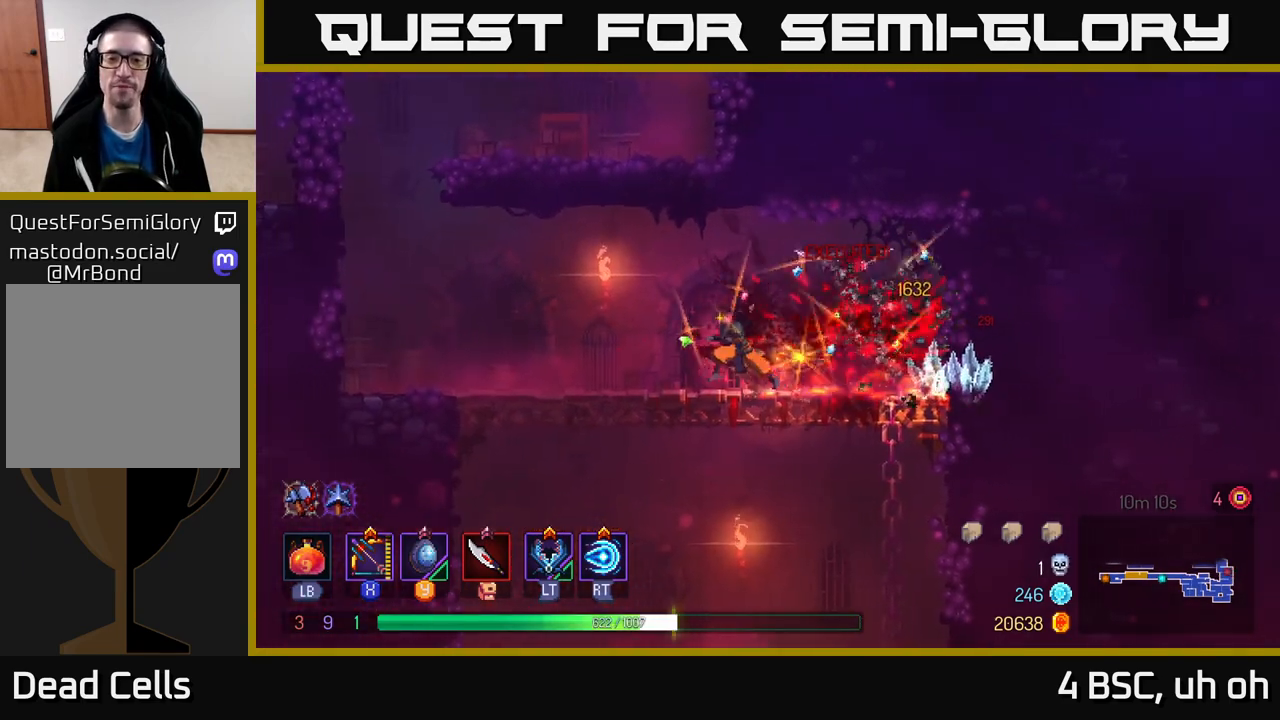
{"buttons": [], "left_stick": "left", "right_stick": "center", "events": []}
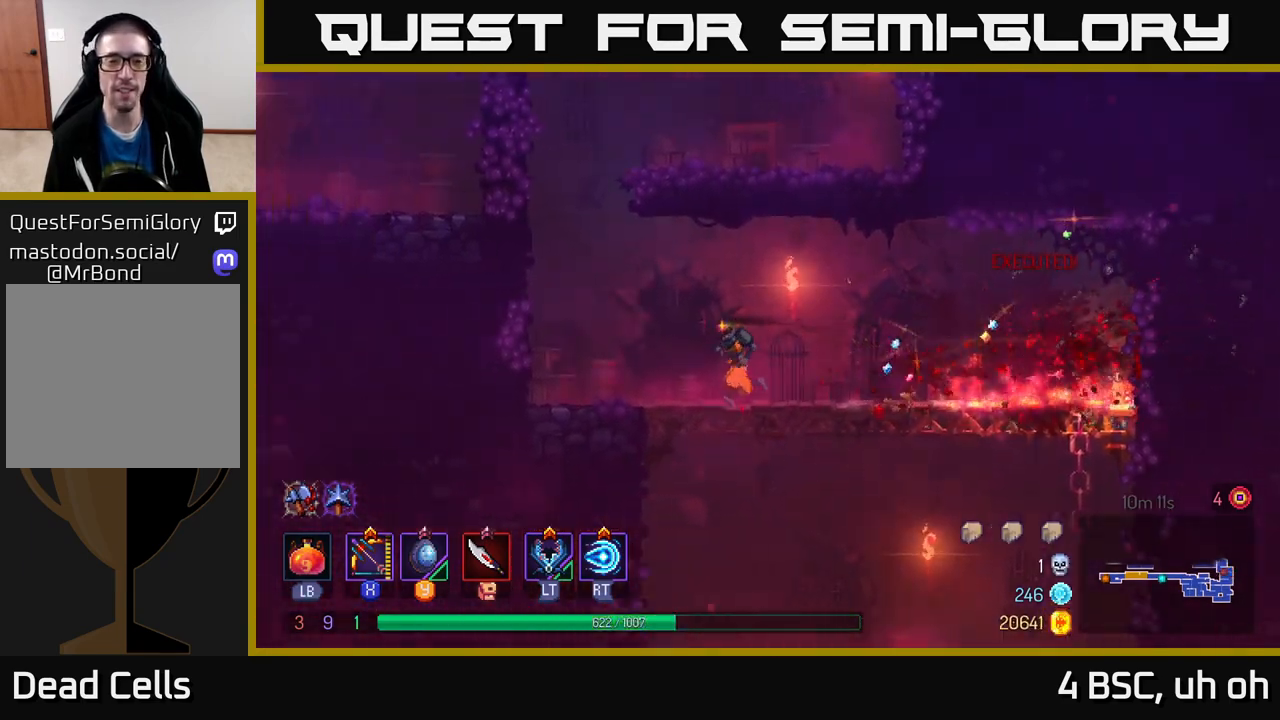
{"buttons": [], "left_stick": "left", "right_stick": "center", "events": [[67, "A", "down"], [167, "A", "up"], [267, "A", "down"], [467, "A", "up"]]}
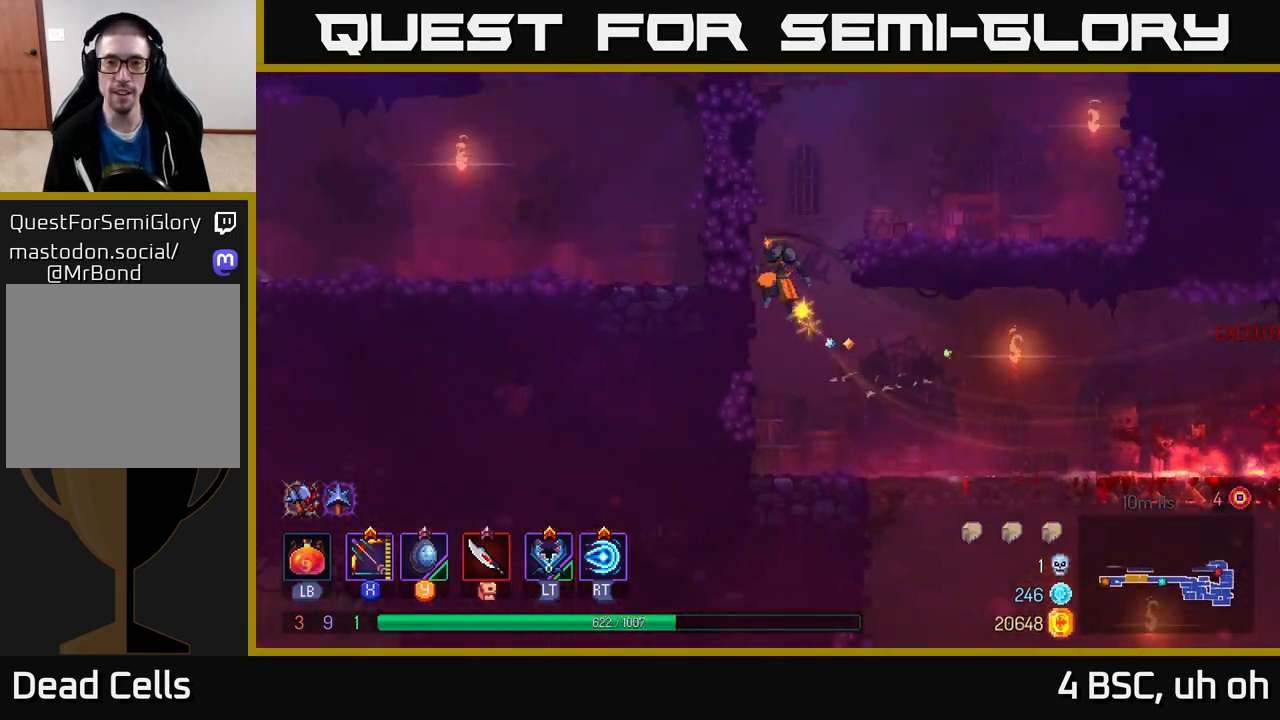
{"buttons": ["A"], "left_stick": "right", "right_stick": "center", "events": [[367, "A", "down"], [367, "left_stick", "right"]]}
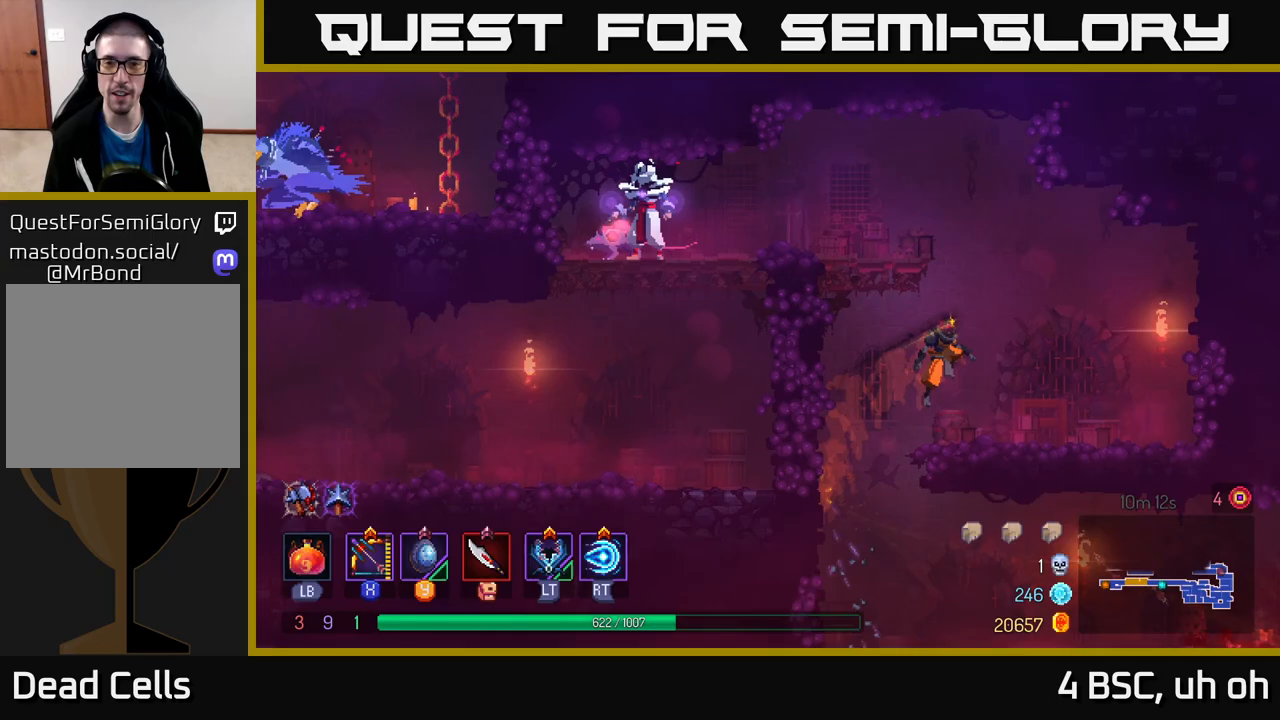
{"buttons": [], "left_stick": "left", "right_stick": "center", "events": [[50, "A", "up"], [300, "left_stick", "center"], [350, "left_stick", "left"]]}
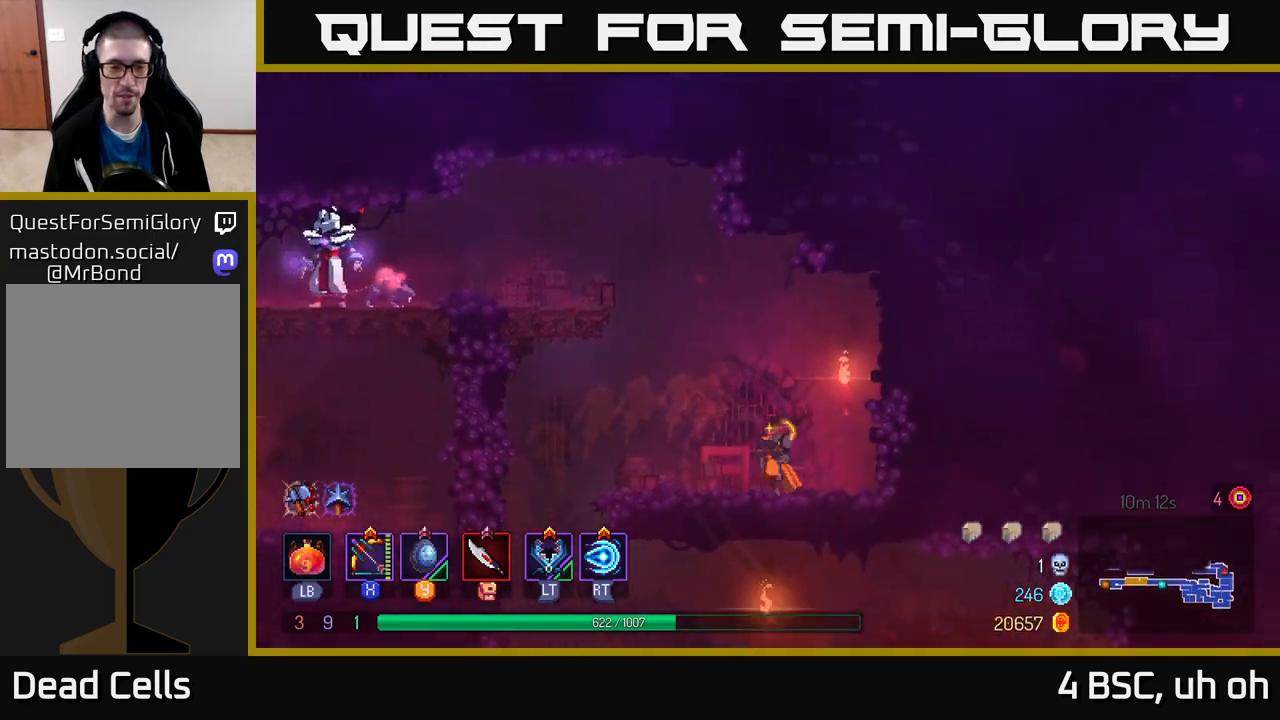
{"buttons": ["A"], "left_stick": "left", "right_stick": "center", "events": [[250, "A", "down"], [383, "A", "up"], [450, "A", "down"]]}
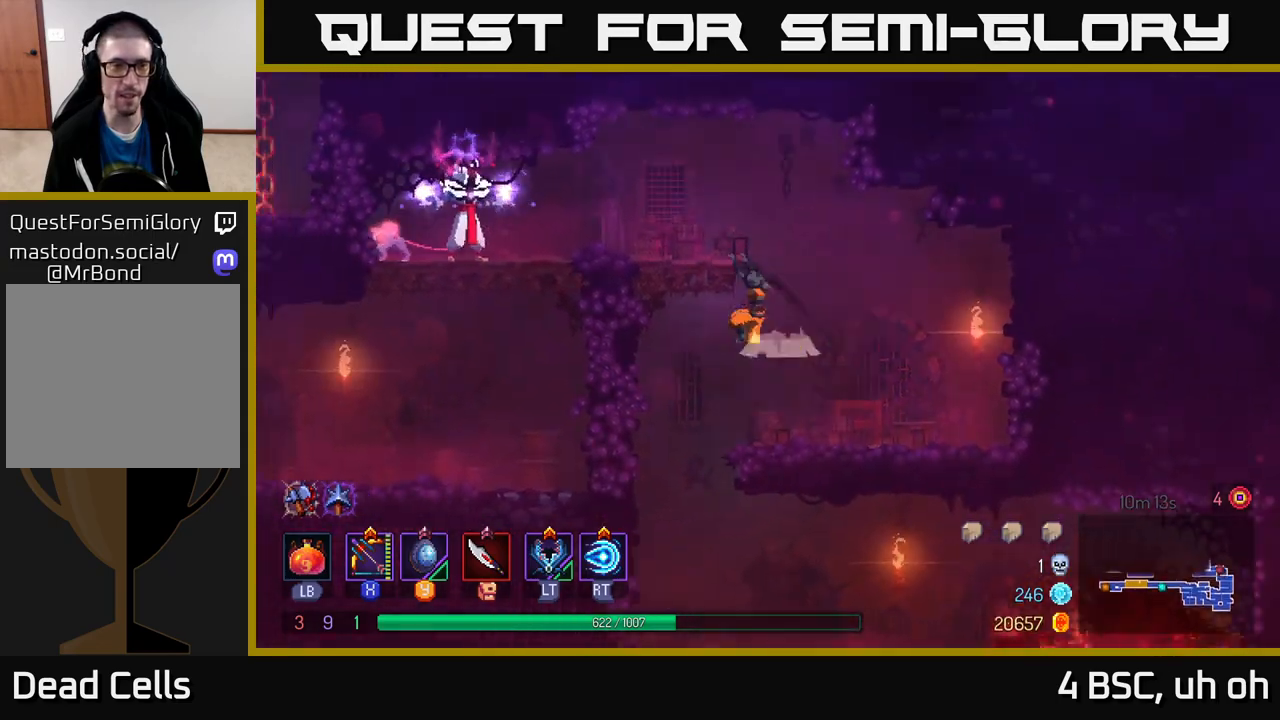
{"buttons": ["B"], "left_stick": "left", "right_stick": "center", "events": [[100, "A", "up"], [400, "B", "down"]]}
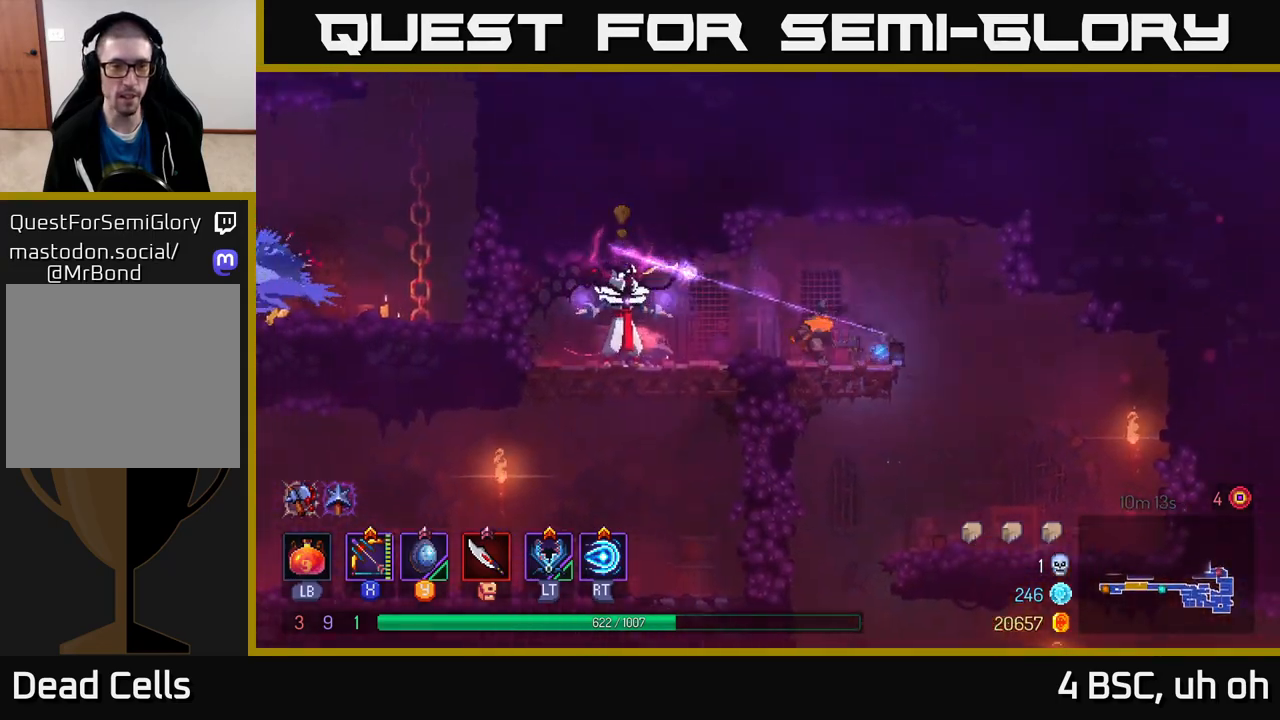
{"buttons": ["X"], "left_stick": "center", "right_stick": "center", "events": [[50, "B", "up"], [217, "R2", "down"], [333, "R2", "up"], [450, "left_stick", "center"], [500, "X", "down"]]}
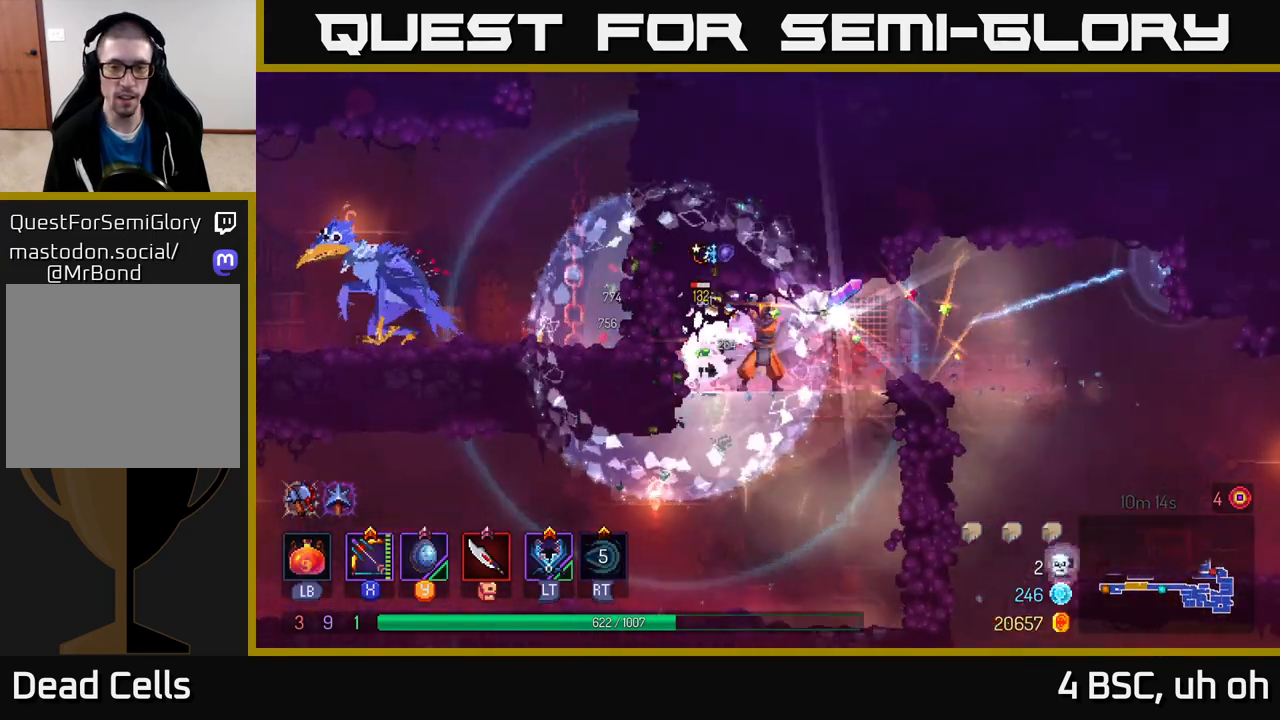
{"buttons": ["X"], "left_stick": "center", "right_stick": "center", "events": []}
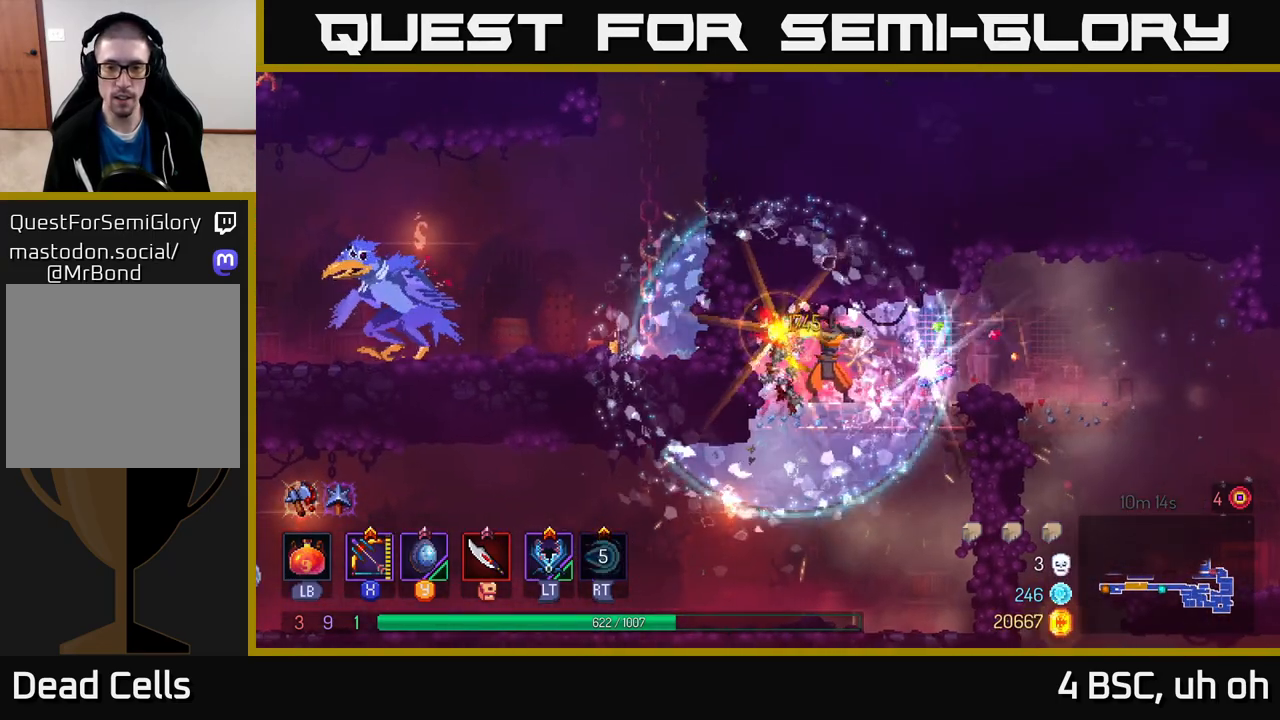
{"buttons": [], "left_stick": "down", "right_stick": "center", "events": [[17, "X", "up"], [200, "left_stick", "right"], [350, "left_stick", "down"]]}
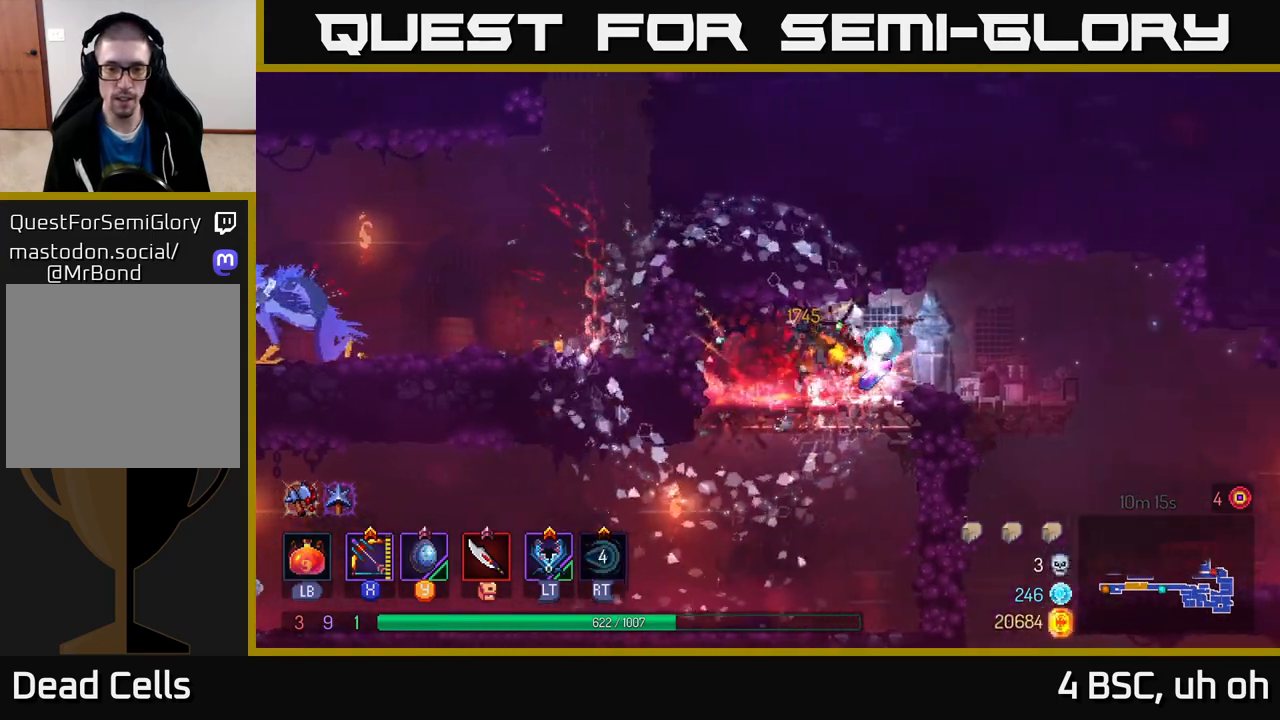
{"buttons": [], "left_stick": "left", "right_stick": "center", "events": [[17, "A", "down"], [117, "A", "up"], [283, "left_stick", "right"], [483, "left_stick", "left"]]}
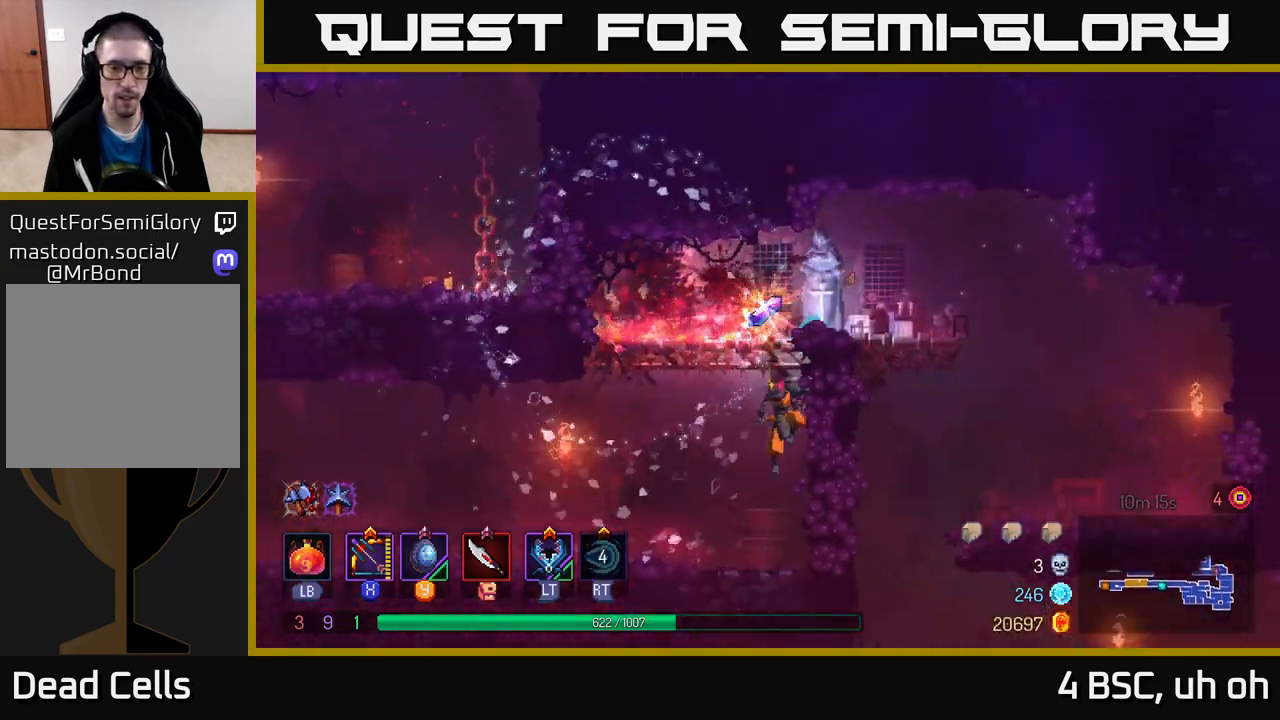
{"buttons": ["X"], "left_stick": "left", "right_stick": "center", "events": [[167, "X", "down"]]}
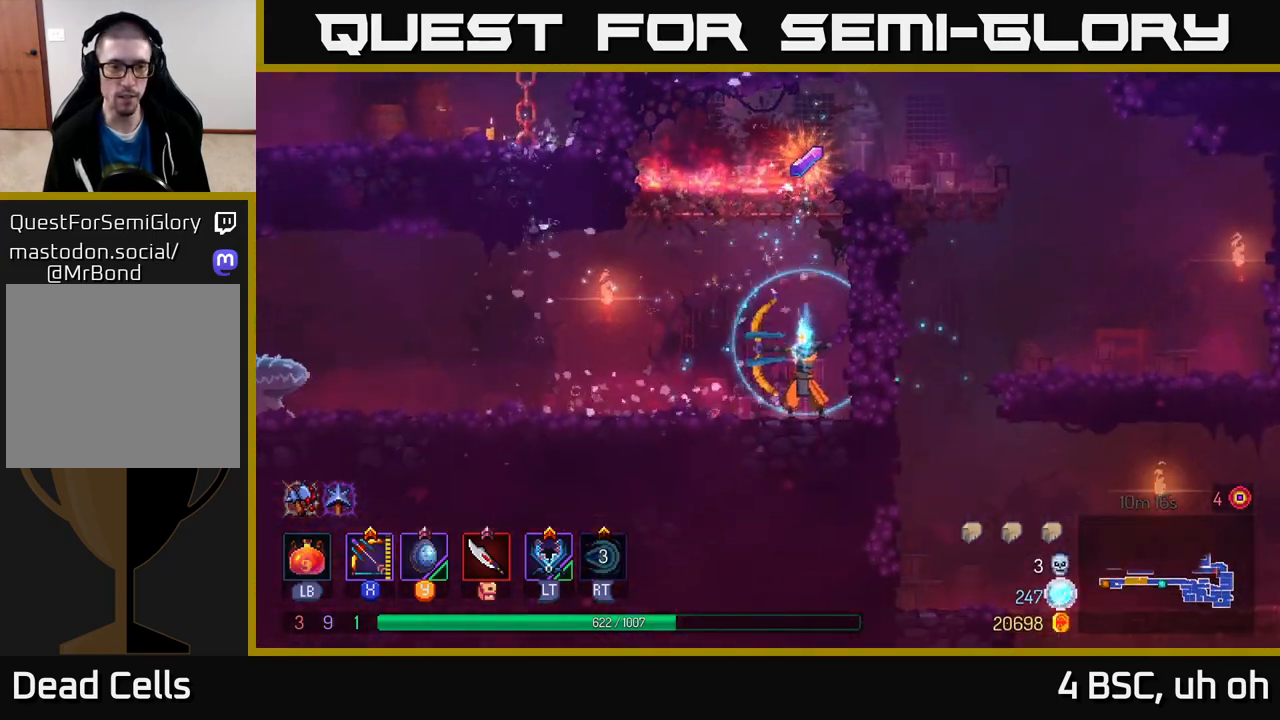
{"buttons": ["X"], "left_stick": "center", "right_stick": "center", "events": [[17, "left_stick", "center"], [150, "X", "up"], [317, "X", "down"]]}
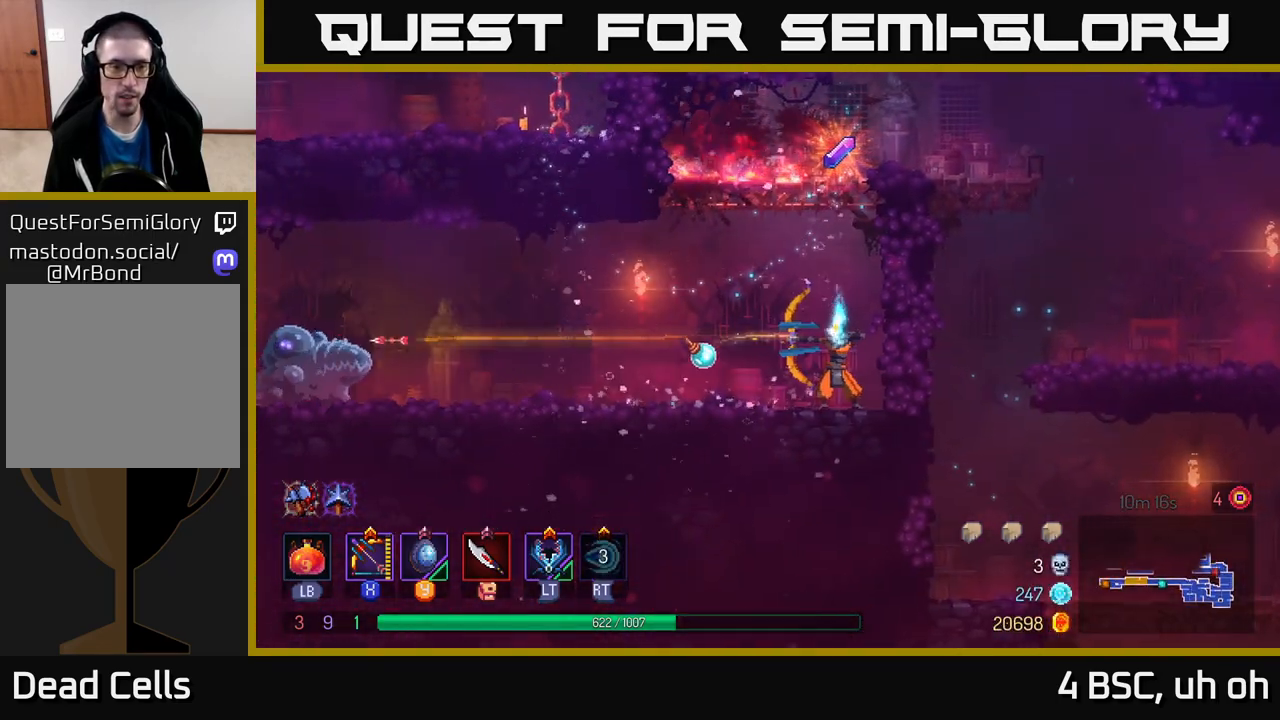
{"buttons": [], "left_stick": "center", "right_stick": "center", "events": [[400, "X", "up"]]}
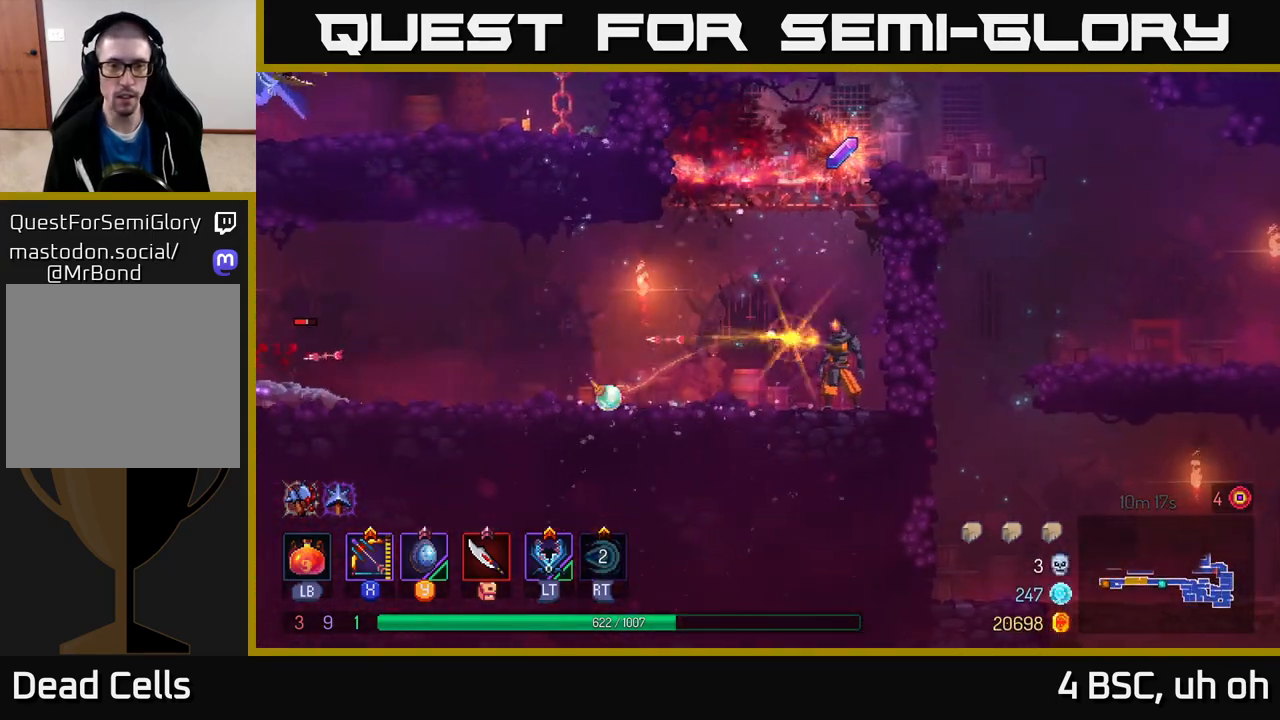
{"buttons": [], "left_stick": "center", "right_stick": "center", "events": [[100, "A", "down"], [250, "A", "up"], [317, "A", "down"], [500, "A", "up"]]}
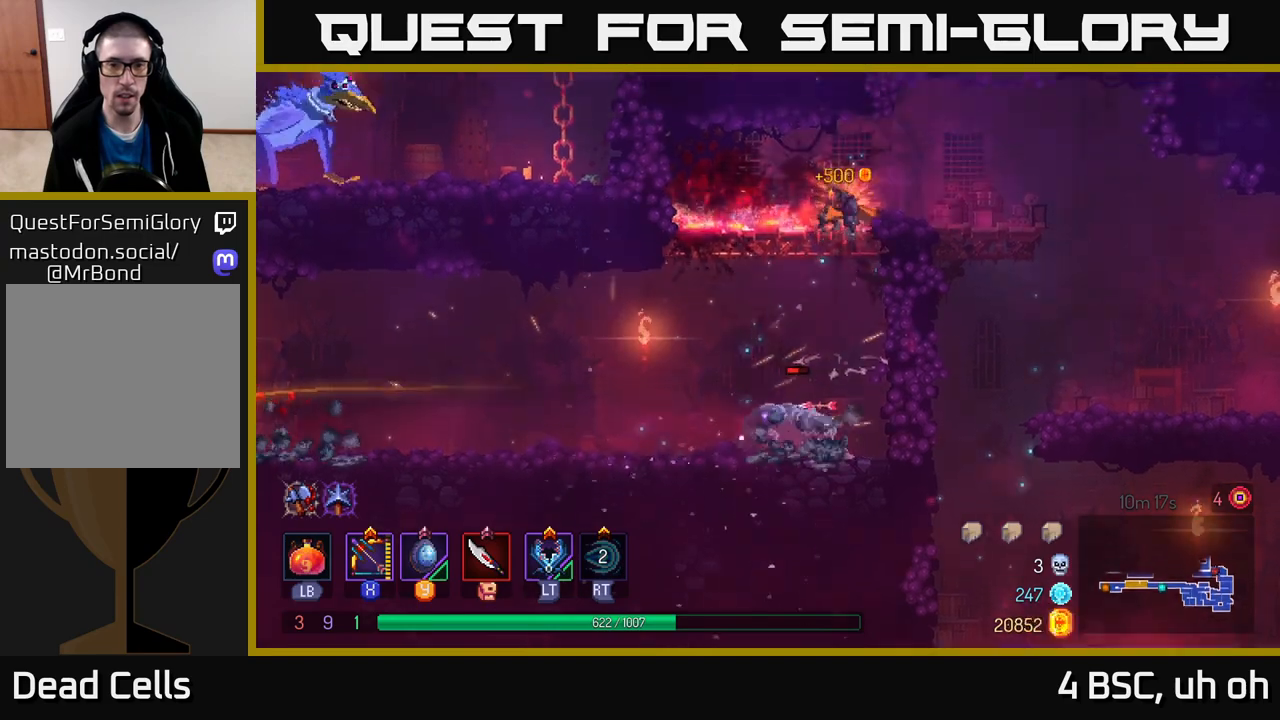
{"buttons": ["A"], "left_stick": "down", "right_stick": "center", "events": [[167, "R1", "down"], [283, "R1", "up"], [333, "left_stick", "left"], [450, "left_stick", "down"], [483, "A", "down"]]}
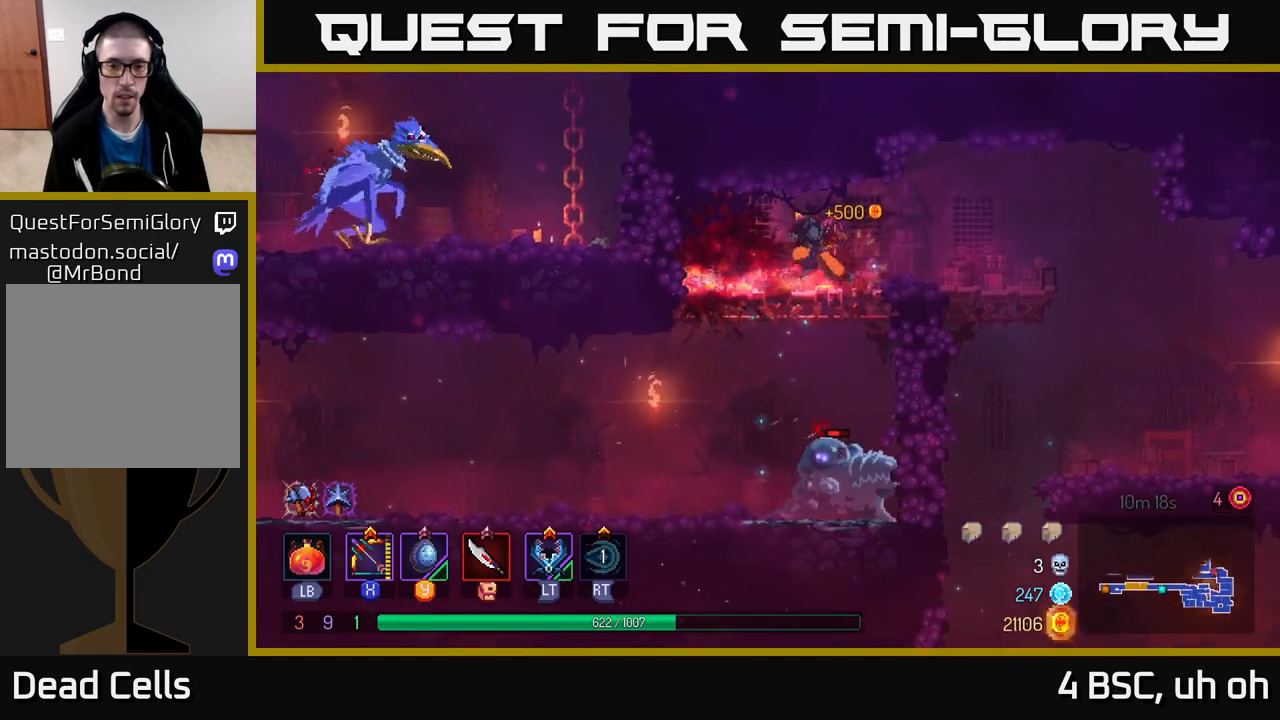
{"buttons": [], "left_stick": "center", "right_stick": "center", "events": [[50, "A", "up"], [100, "A", "down"], [183, "A", "up"], [350, "left_stick", "center"]]}
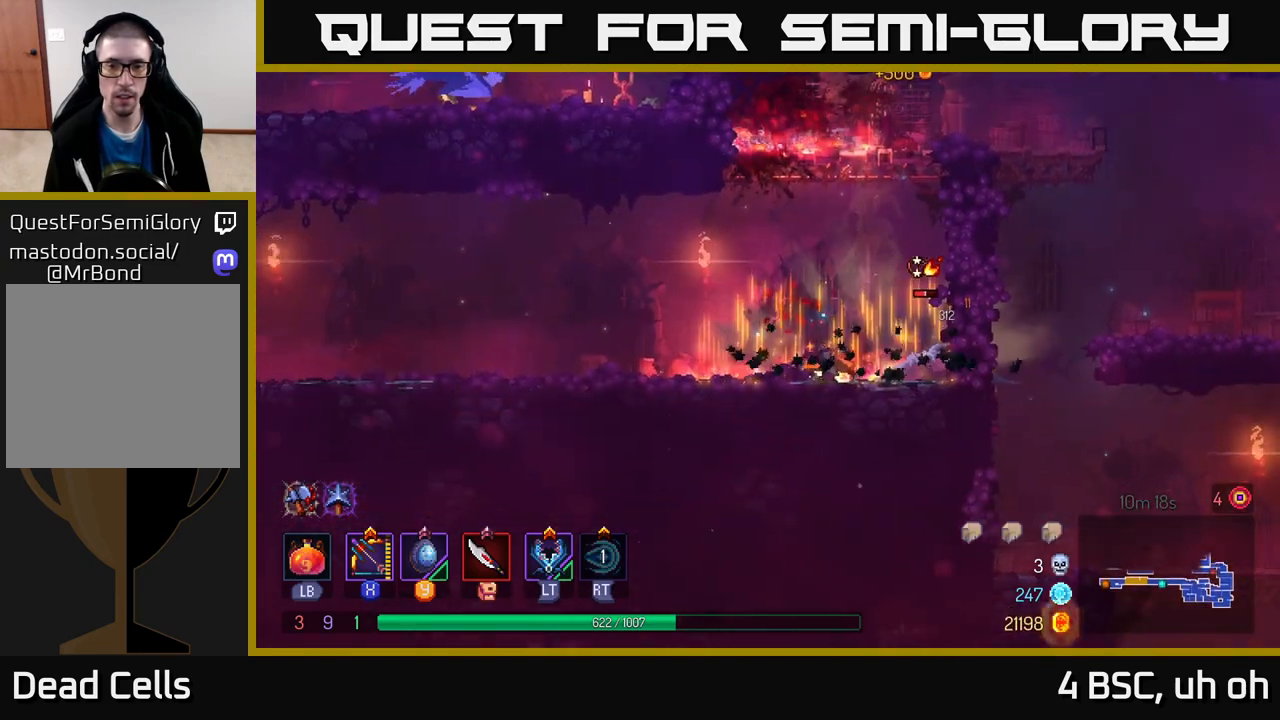
{"buttons": ["X"], "left_stick": "down-right", "right_stick": "center", "events": [[67, "X", "down"], [83, "left_stick", "right"], [217, "left_stick", "down-right"]]}